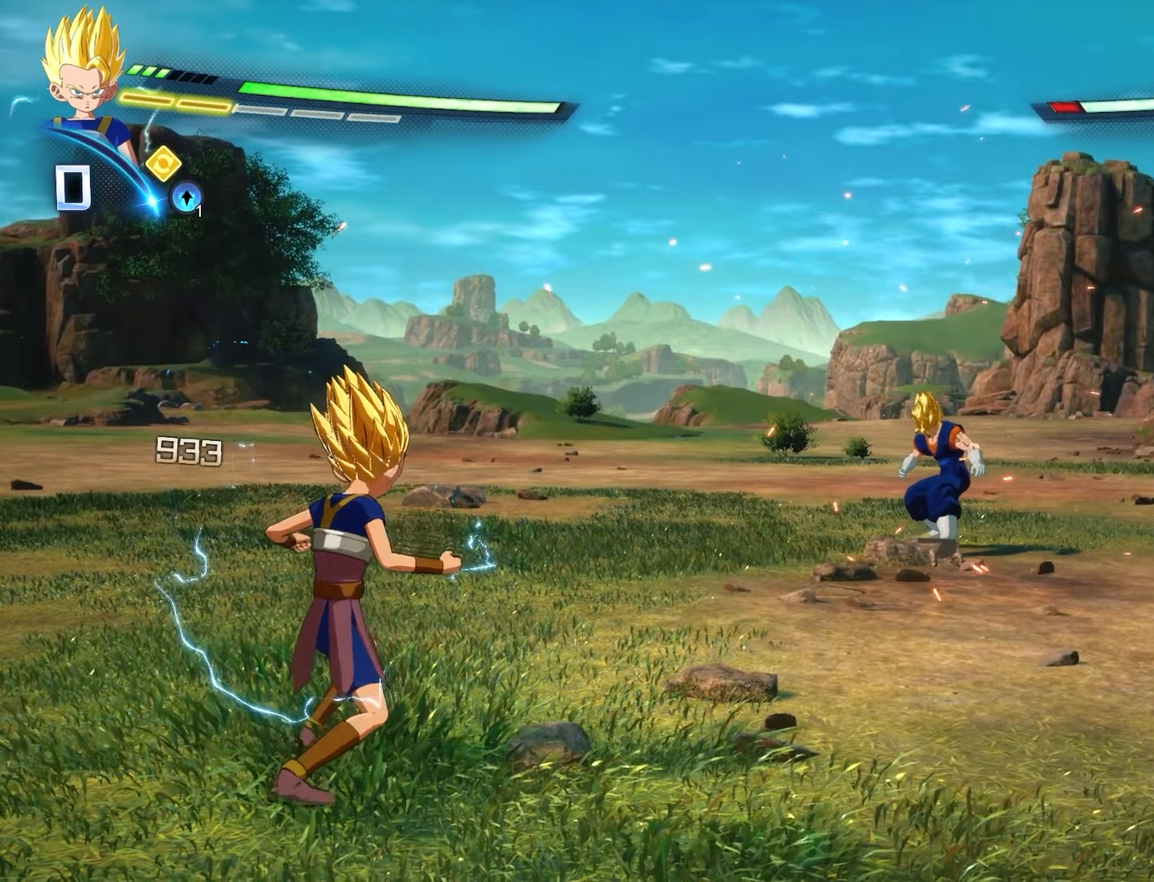
Gameplay with a controller (PlayStation layout); each line is a JSON object with the inputs held at the frame after it. "events" lists button and stick changes between this image and that frame as [ms after this image, input, new state], when the widget could be followed in between. Not read: right_stick.
{"buttons": [], "left_stick": "up-left", "events": [[333, "left_stick", "up-left"]]}
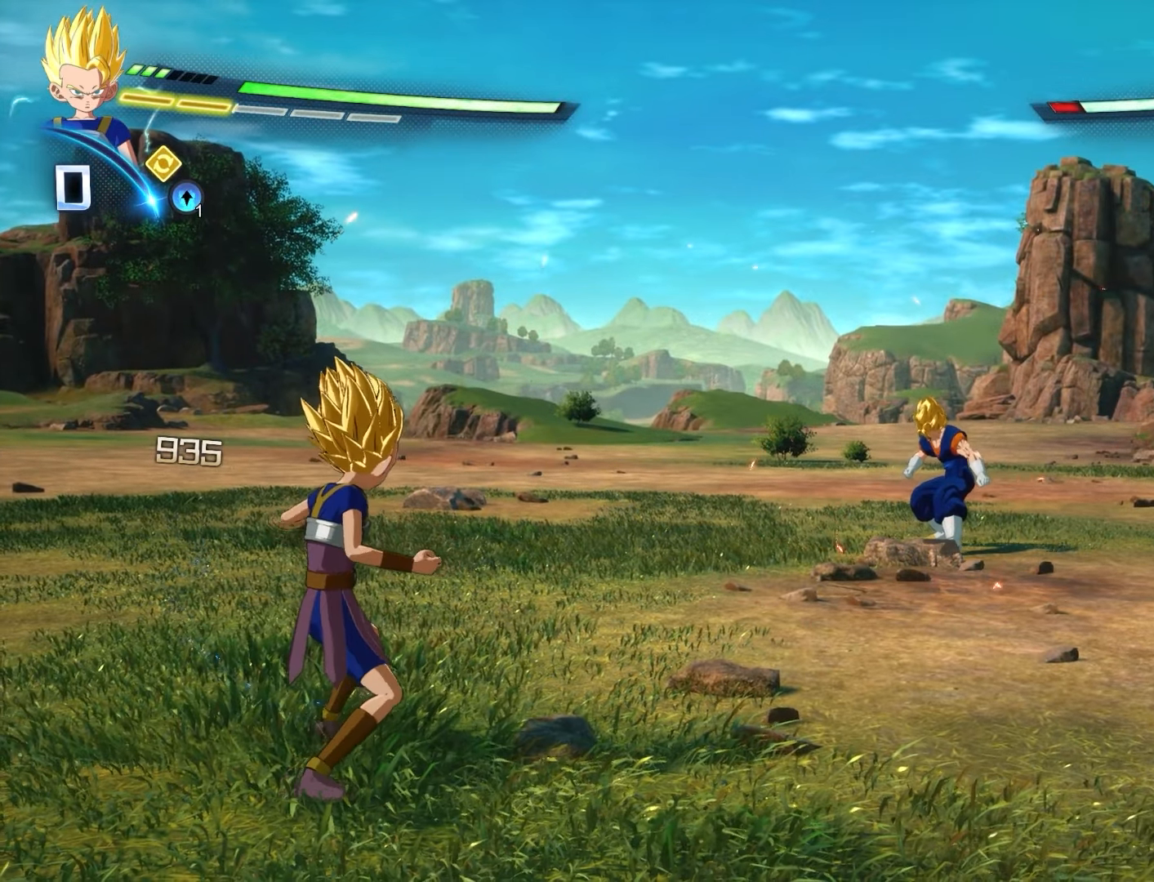
{"buttons": ["L1"], "left_stick": "center", "events": [[417, "L1", "down"], [417, "left_stick", "center"]]}
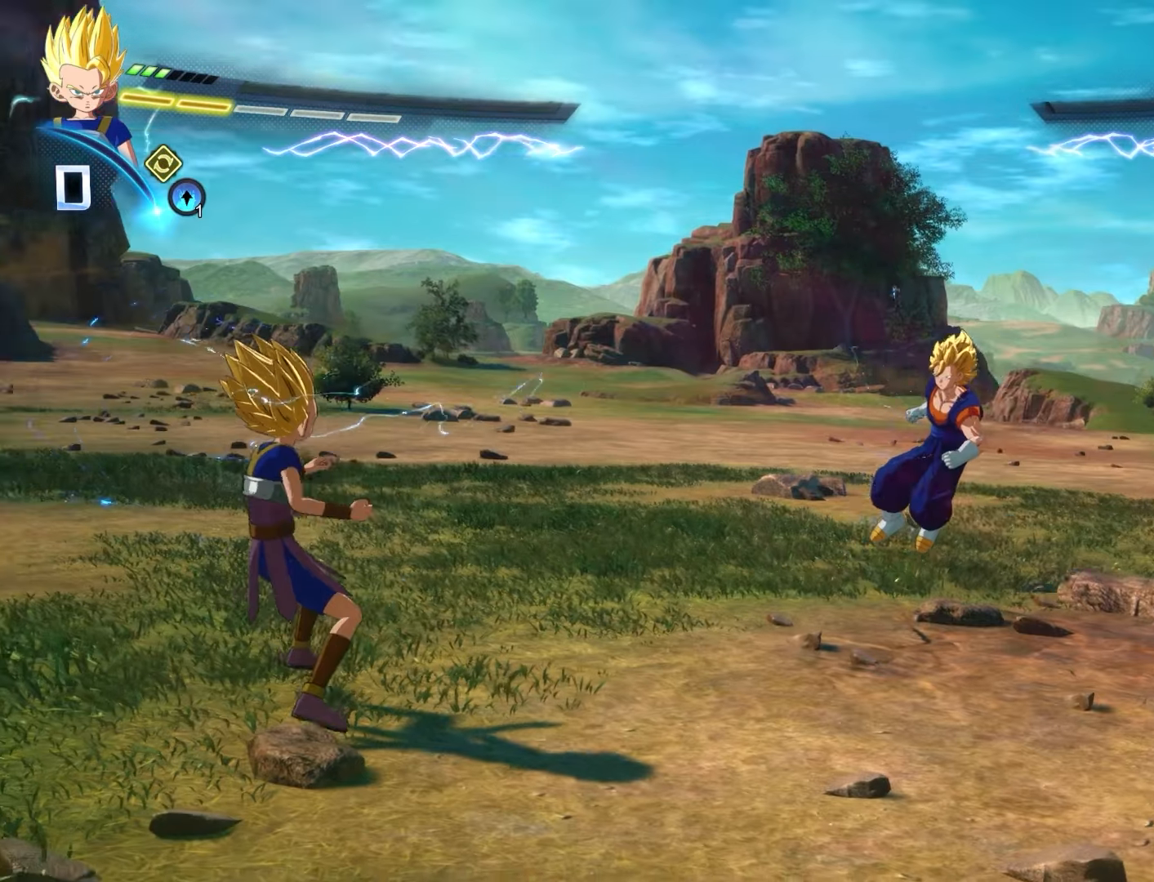
{"buttons": ["L1"], "left_stick": "center", "events": []}
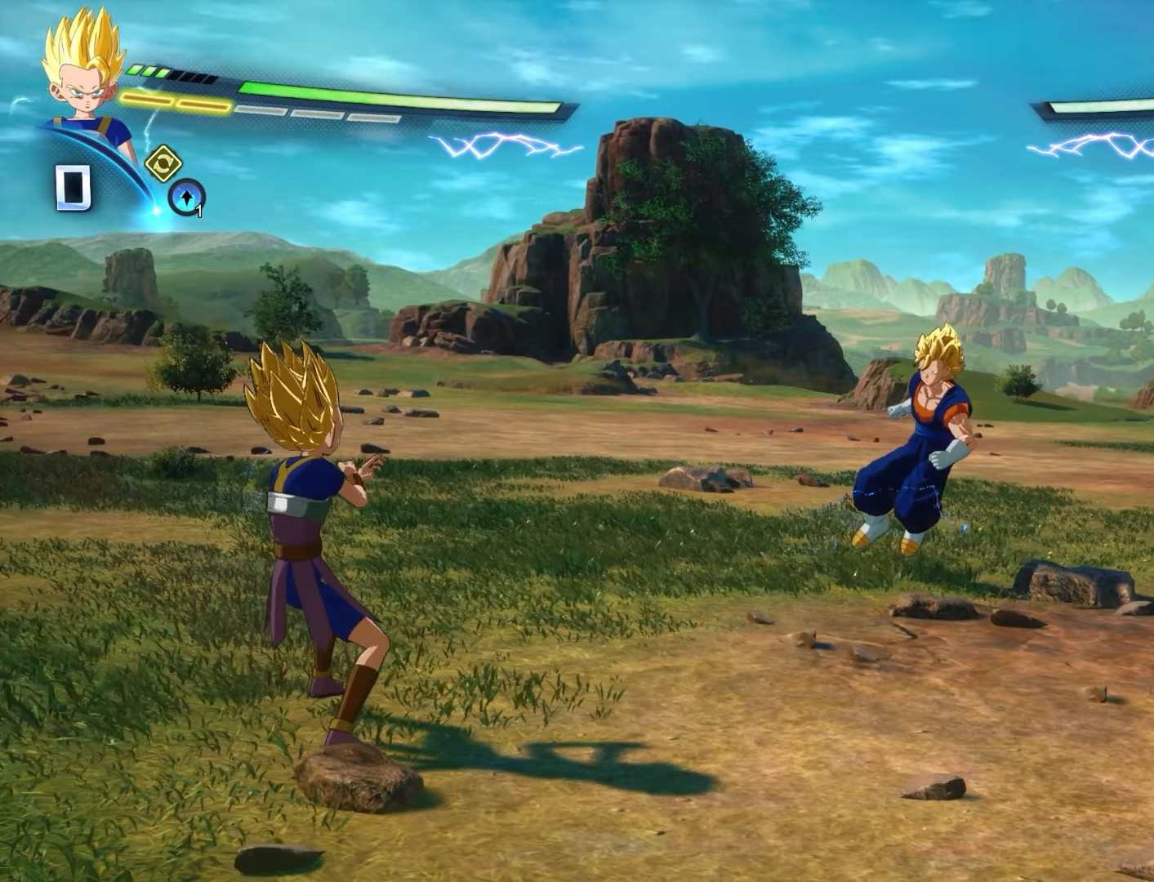
{"buttons": ["L1"], "left_stick": "center", "events": []}
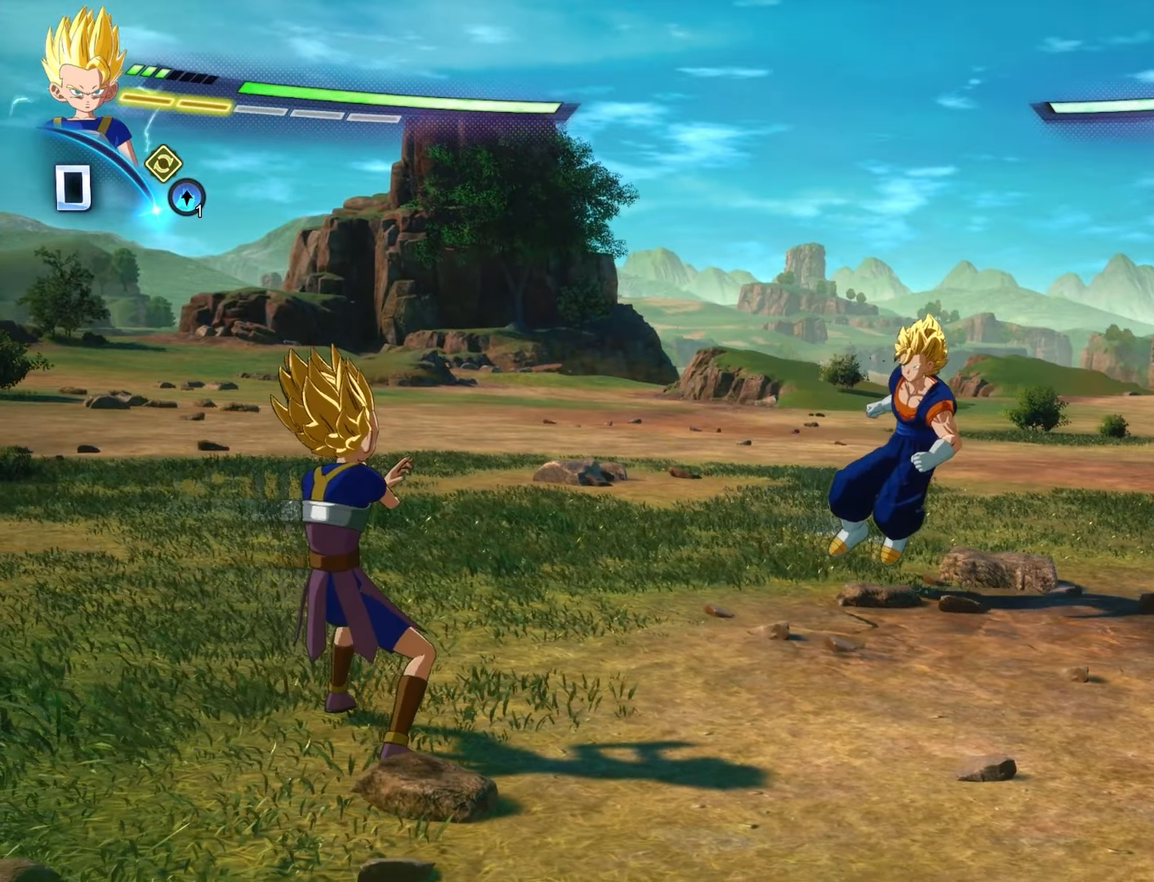
{"buttons": ["L1"], "left_stick": "center", "events": []}
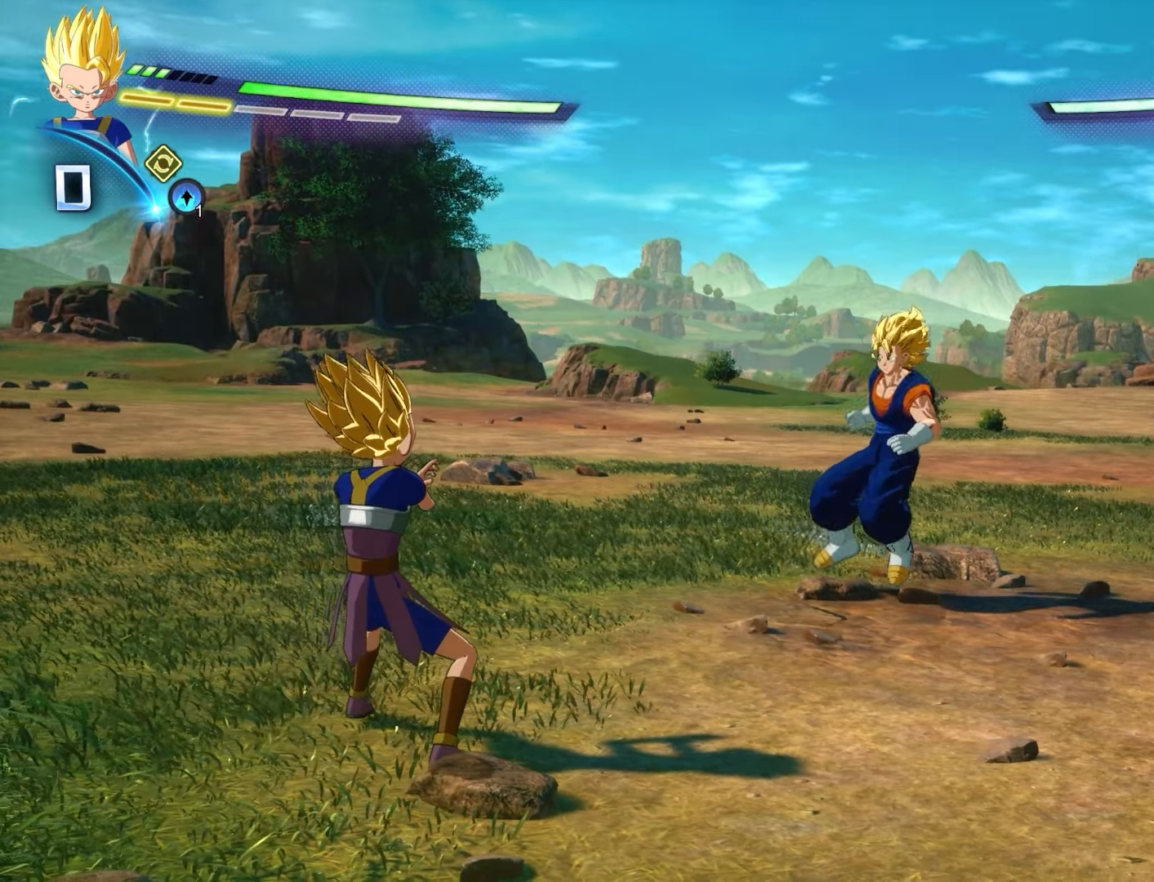
{"buttons": ["L1"], "left_stick": "center", "events": []}
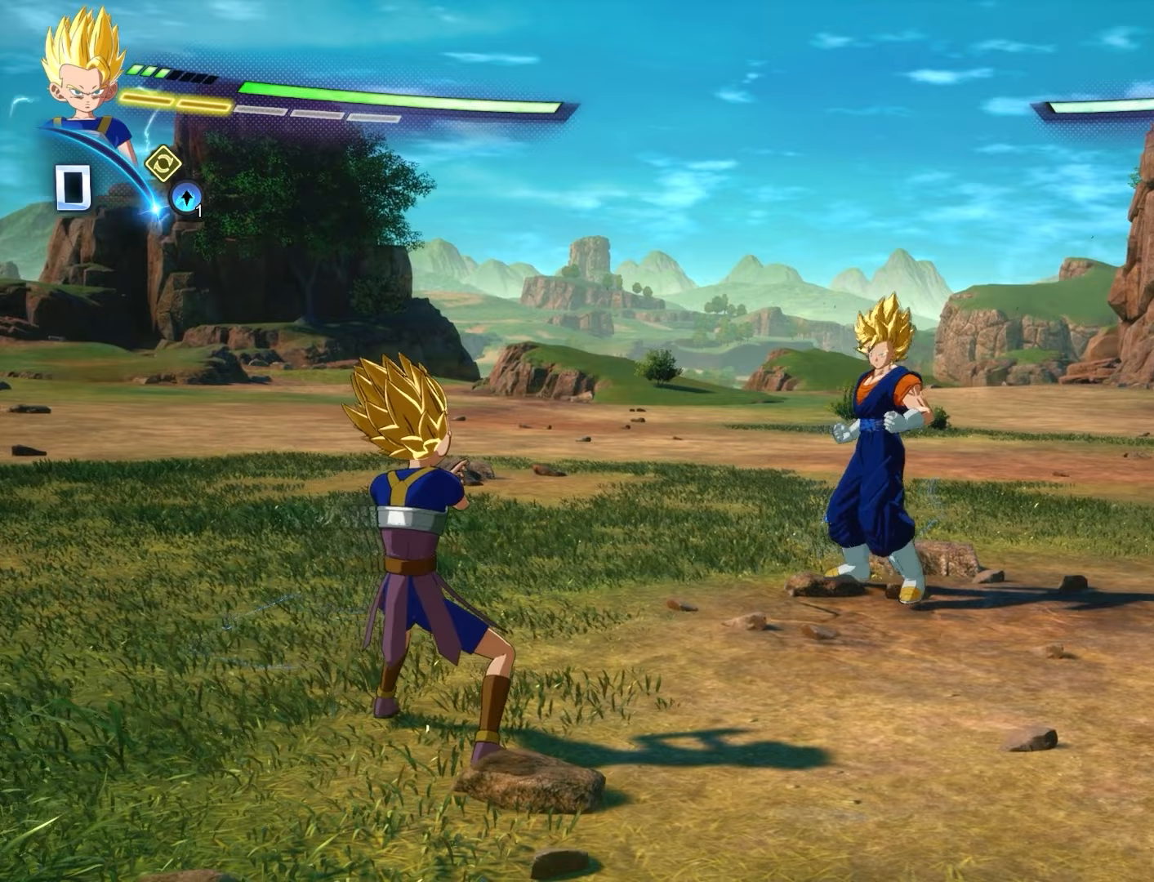
{"buttons": ["L1"], "left_stick": "center", "events": []}
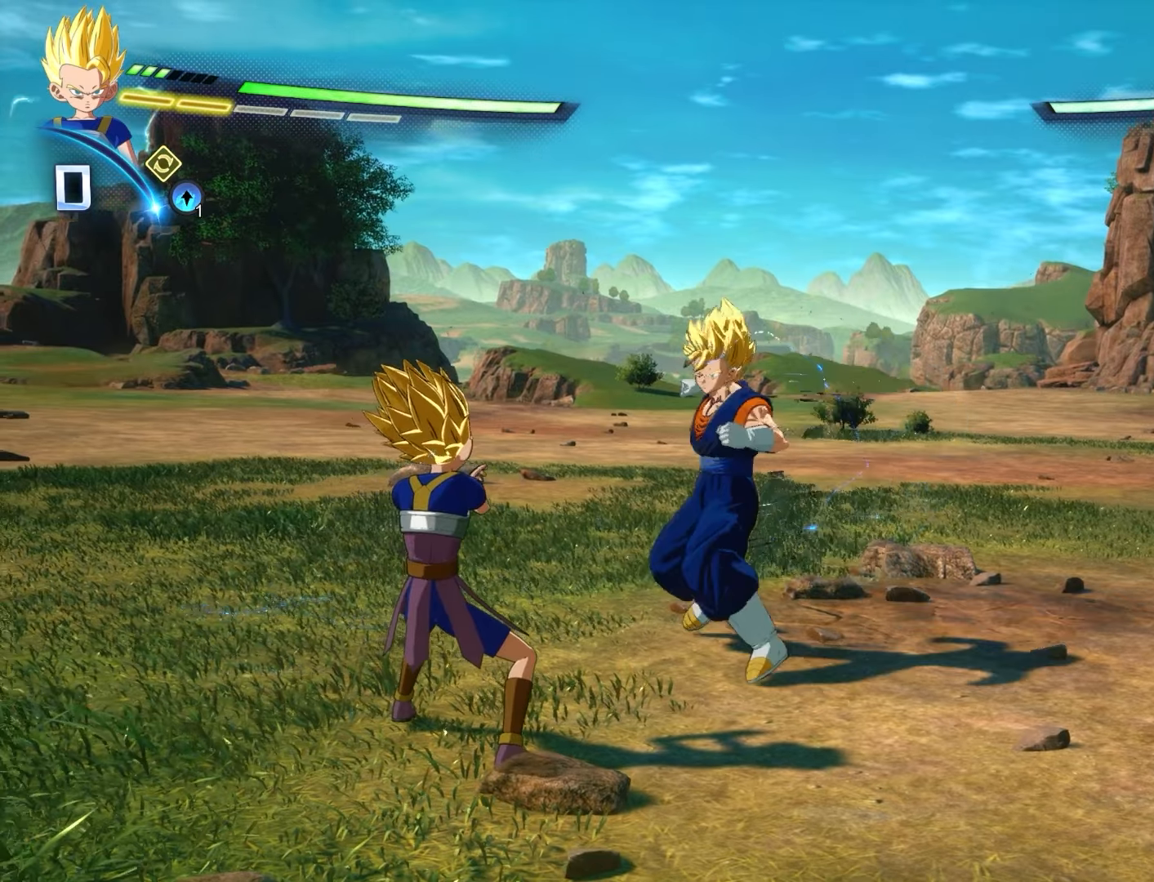
{"buttons": ["L1"], "left_stick": "center", "events": []}
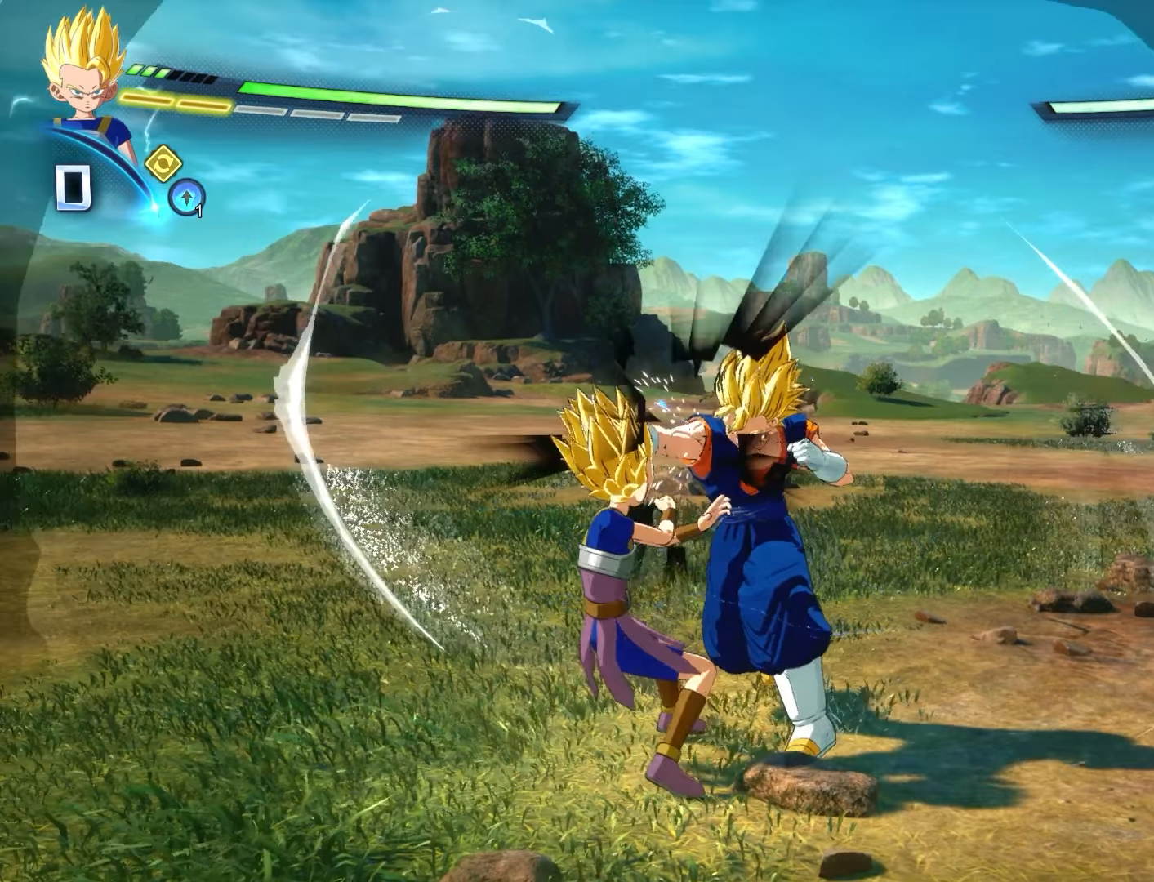
{"buttons": ["CIRCLE", "L1"], "left_stick": "center", "events": [[50, "CIRCLE", "down"]]}
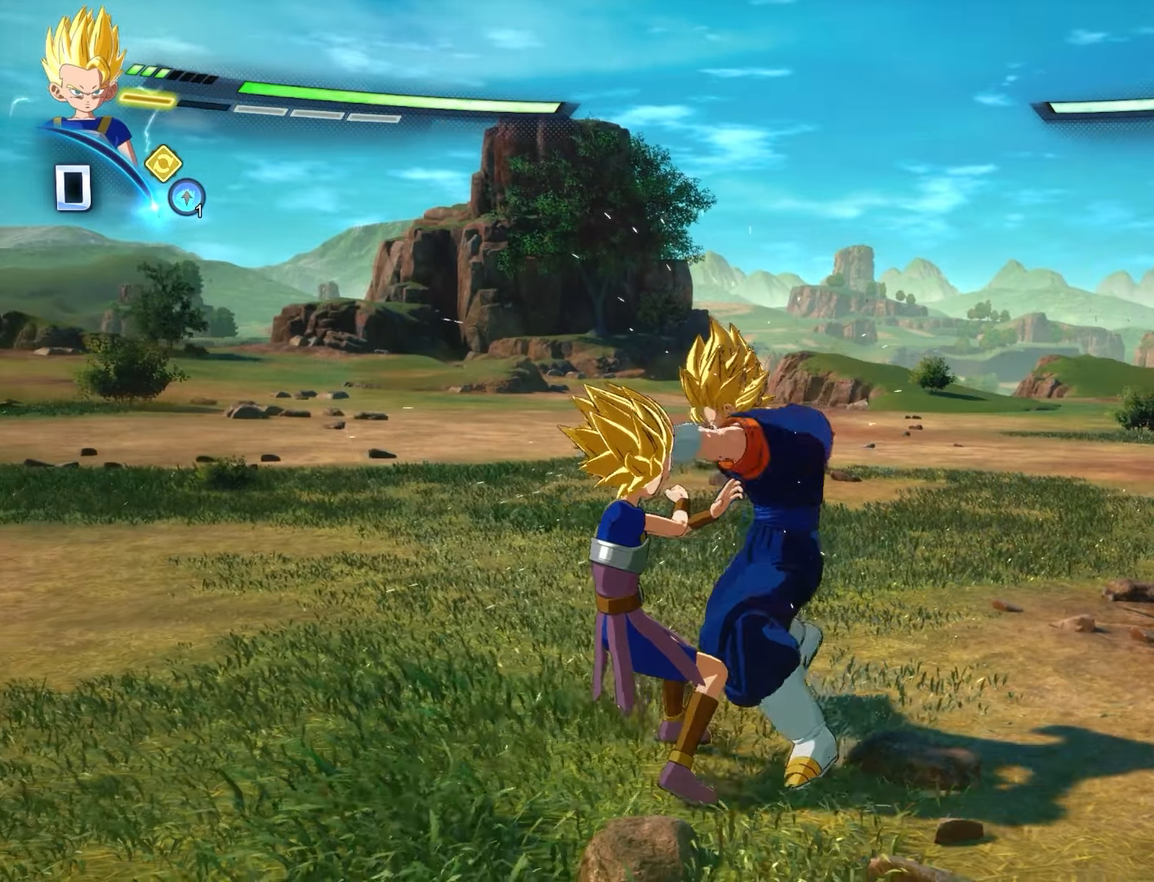
{"buttons": ["CIRCLE", "L1"], "left_stick": "center", "events": []}
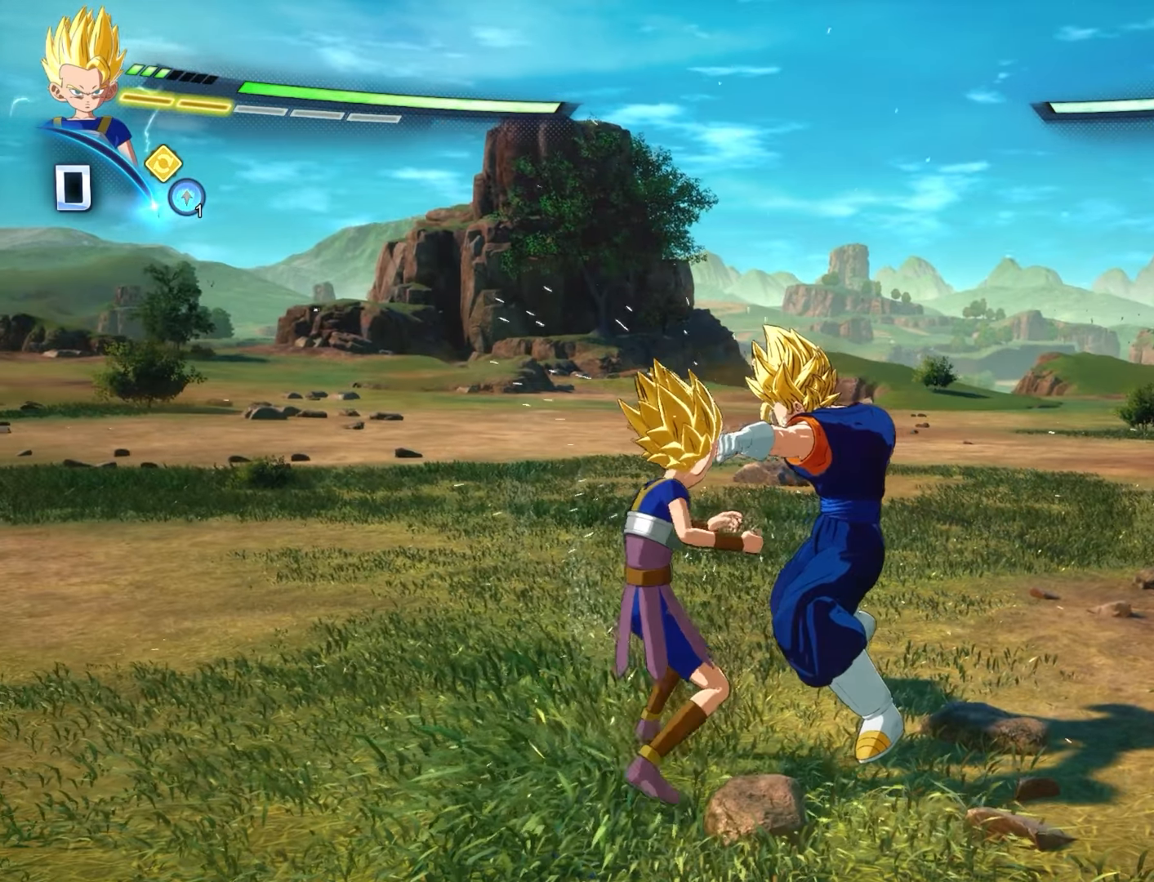
{"buttons": ["L1"], "left_stick": "center", "events": [[183, "CIRCLE", "up"]]}
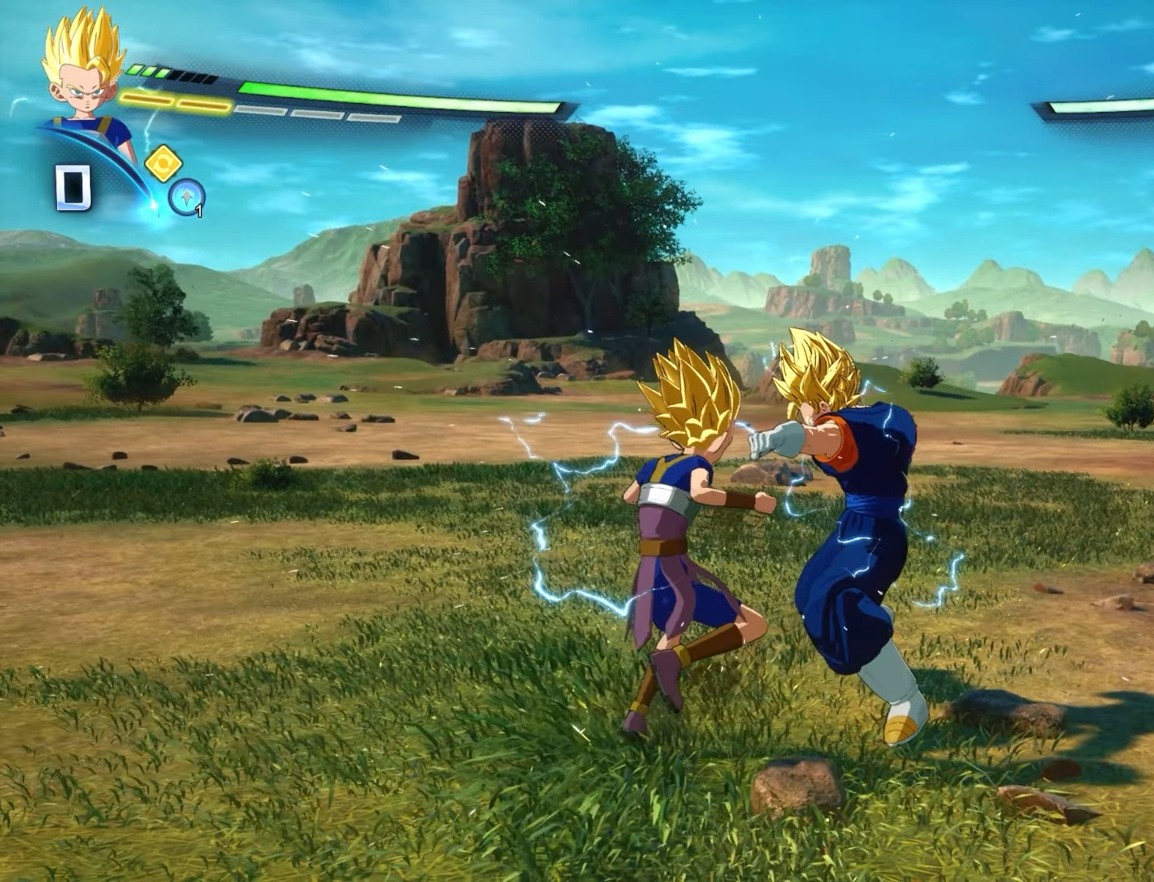
{"buttons": ["L1"], "left_stick": "center", "events": []}
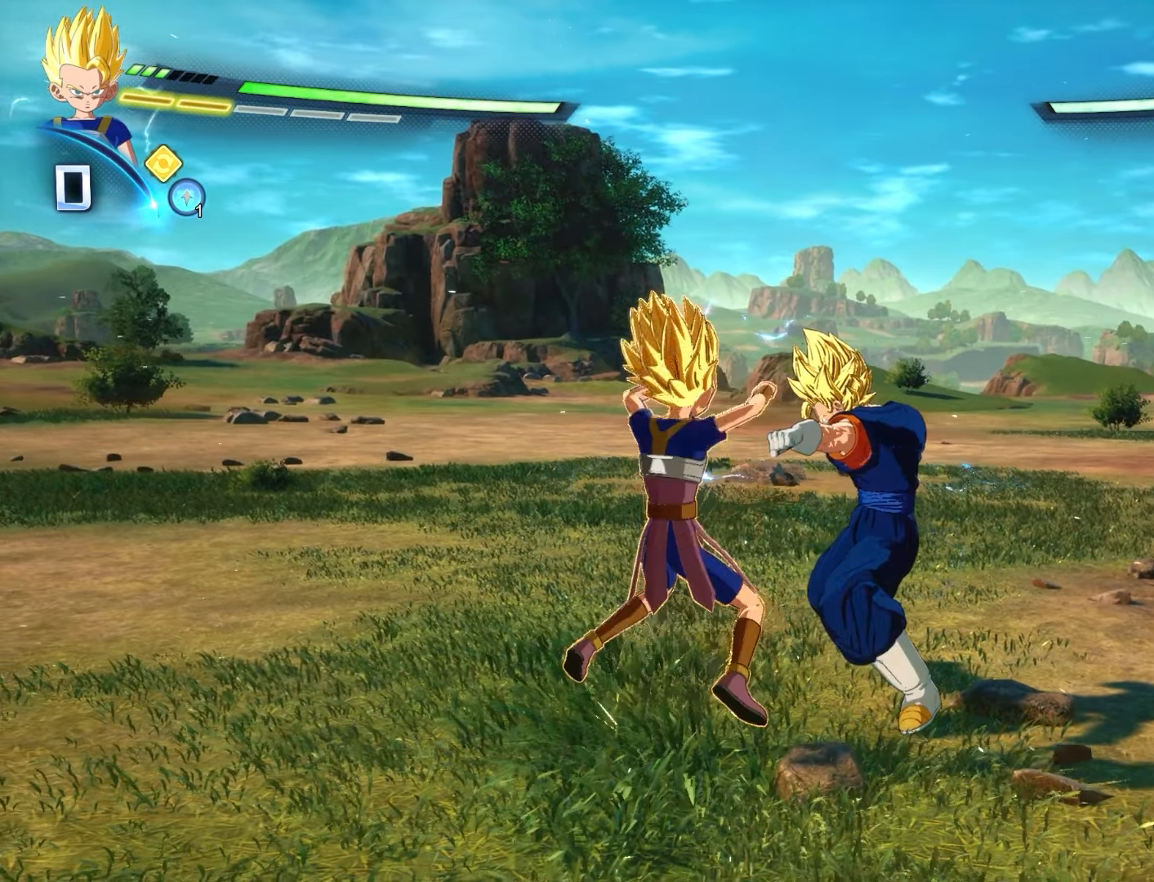
{"buttons": ["L1"], "left_stick": "center", "events": []}
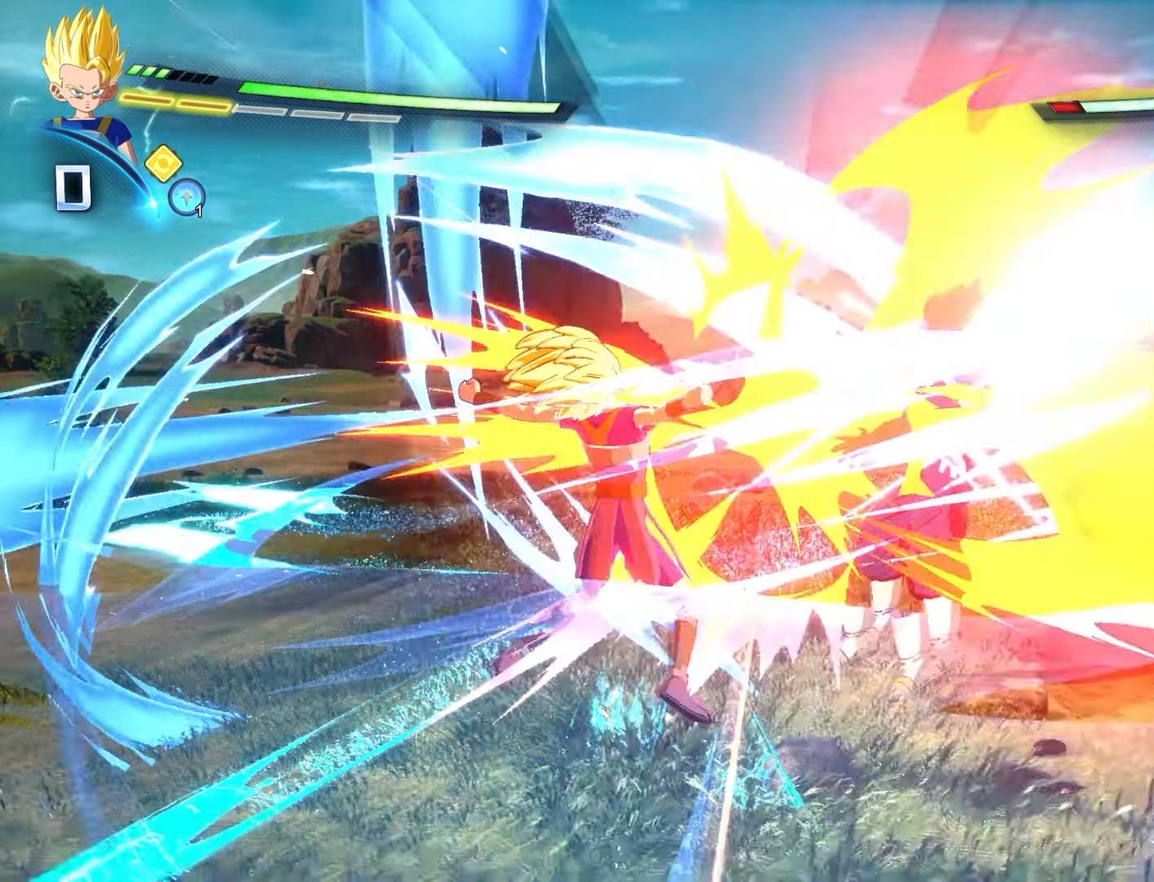
{"buttons": ["L1"], "left_stick": "center", "events": []}
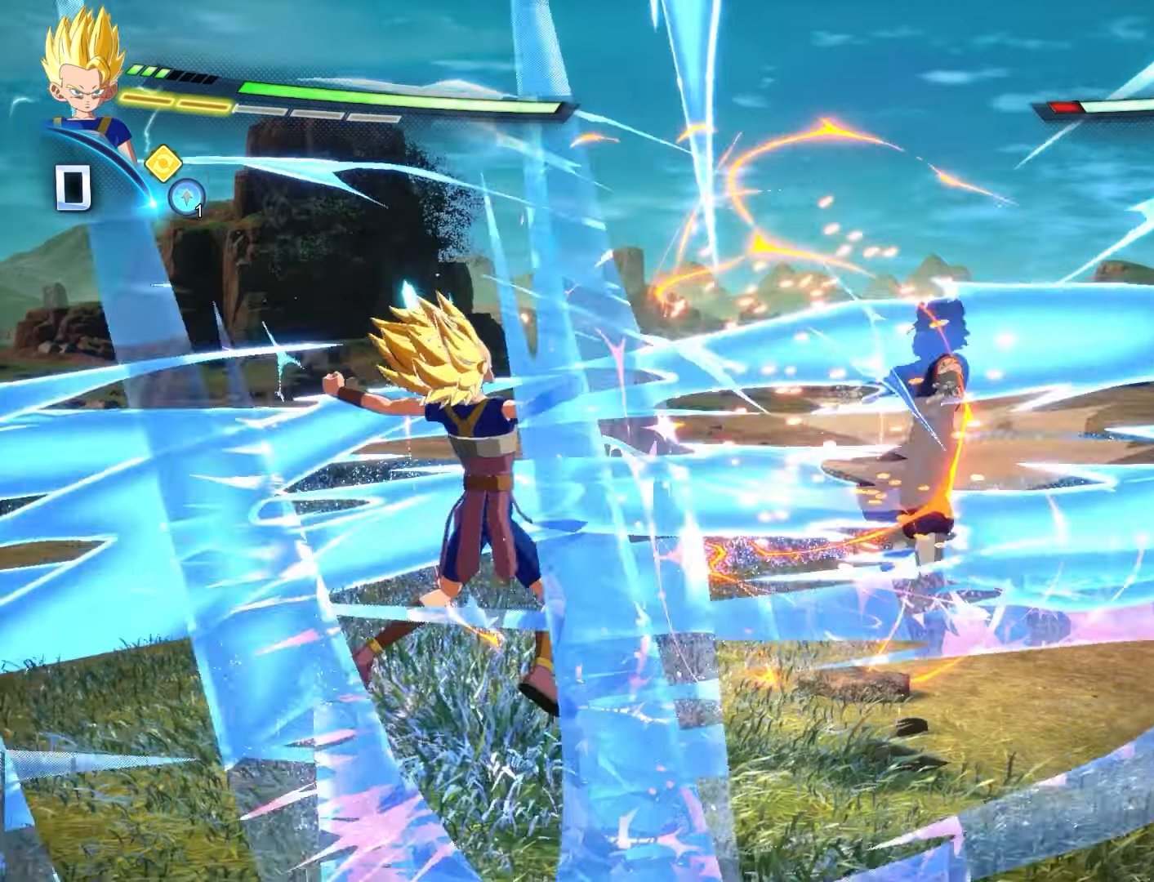
{"buttons": [], "left_stick": "center", "events": [[483, "L1", "up"]]}
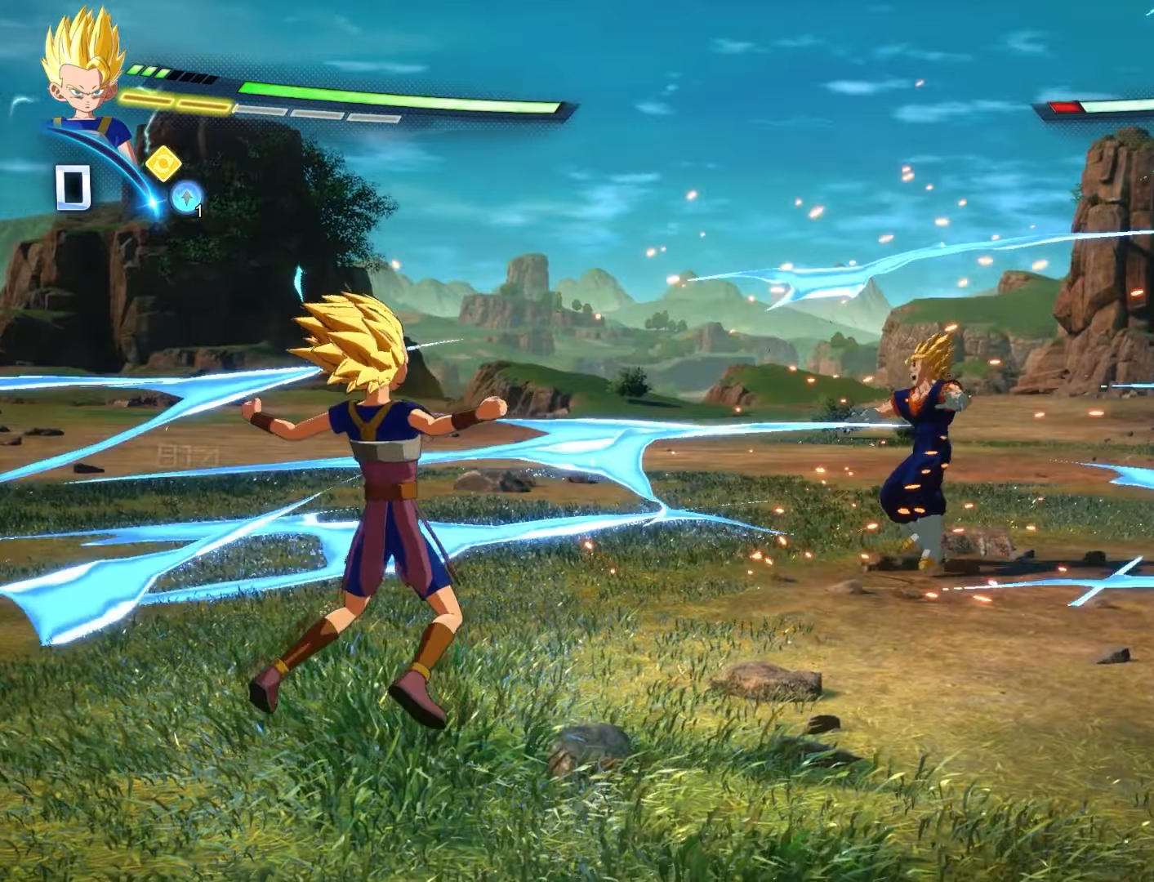
{"buttons": [], "left_stick": "center", "events": []}
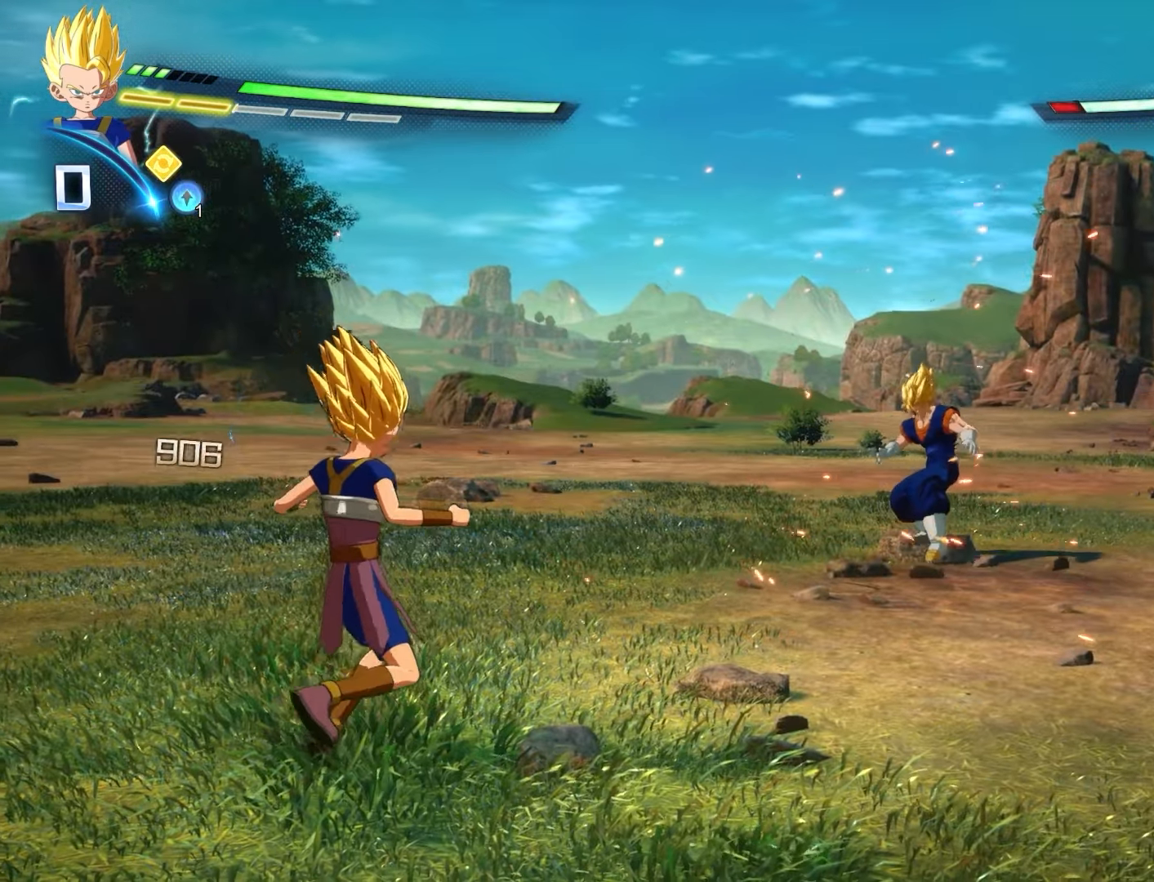
{"buttons": [], "left_stick": "center", "events": []}
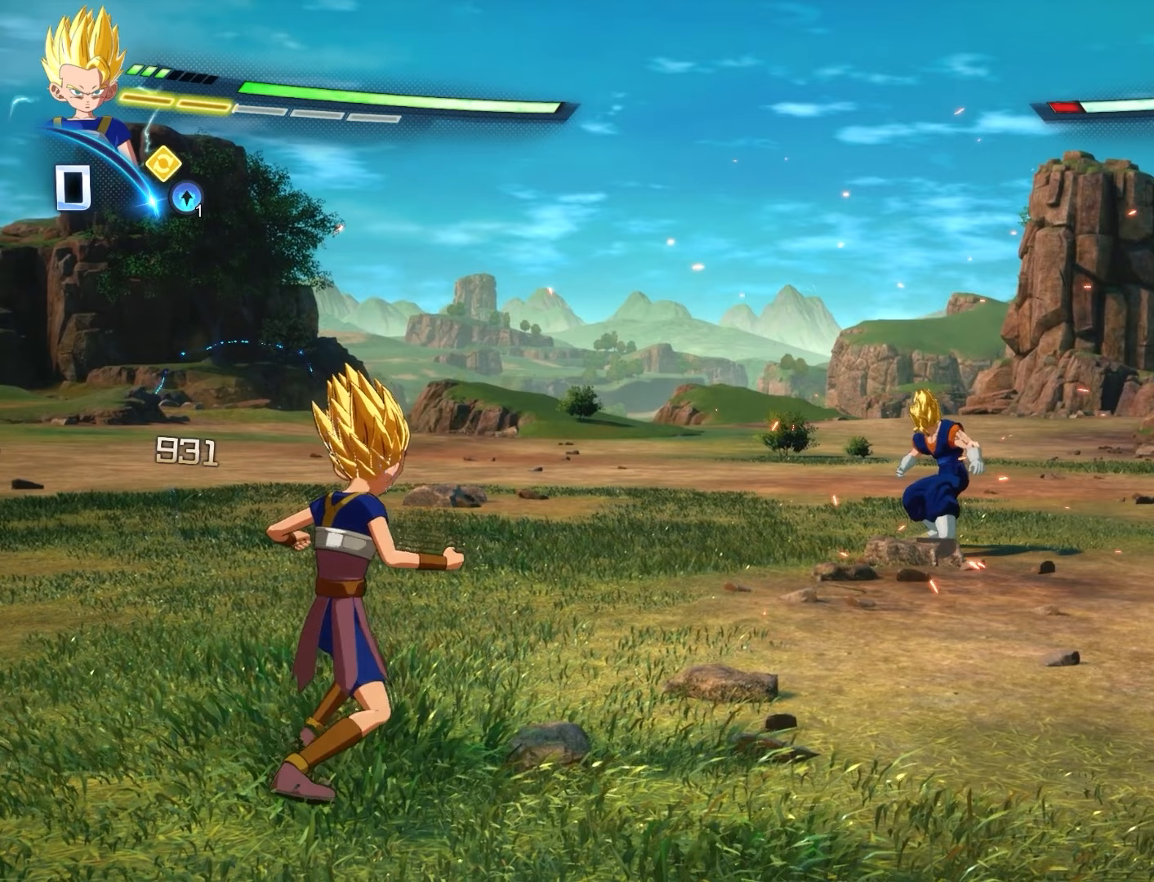
{"buttons": [], "left_stick": "up-left", "events": [[450, "left_stick", "up-left"]]}
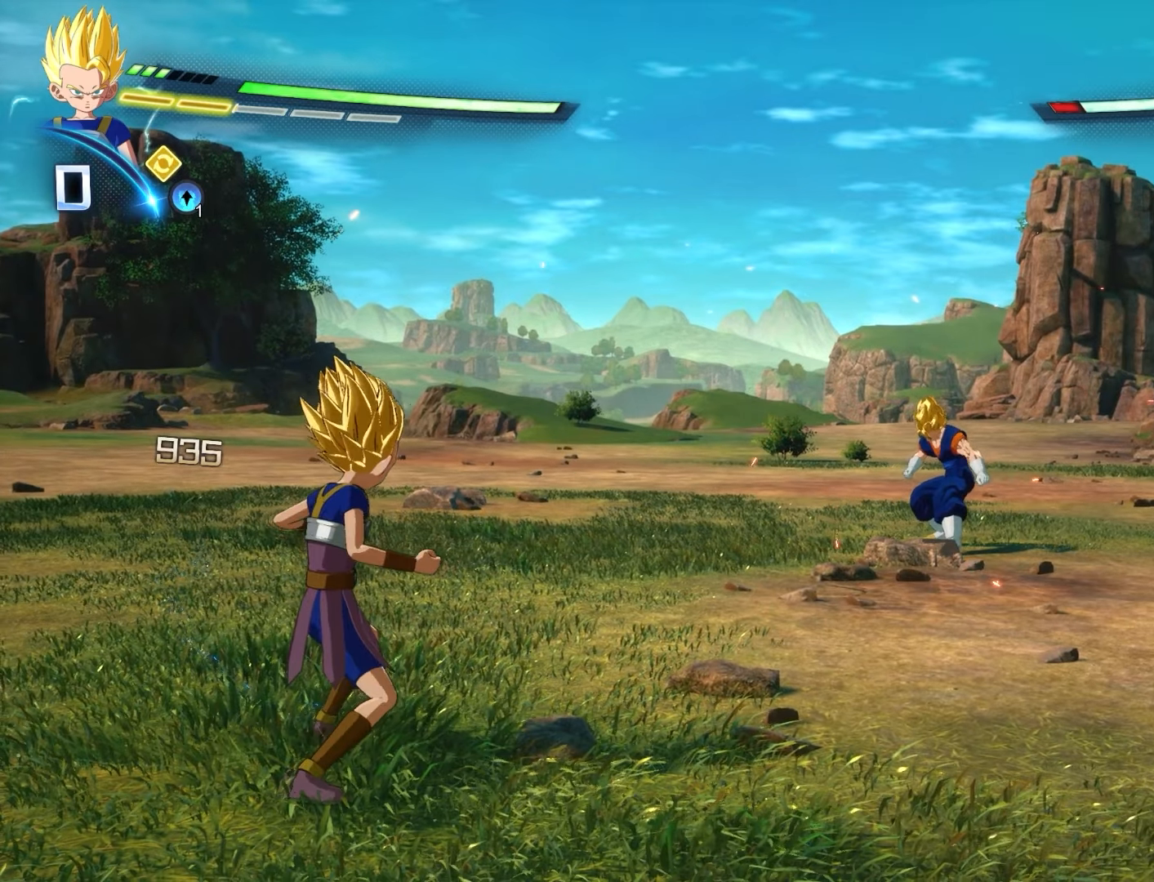
{"buttons": [], "left_stick": "up-left", "events": []}
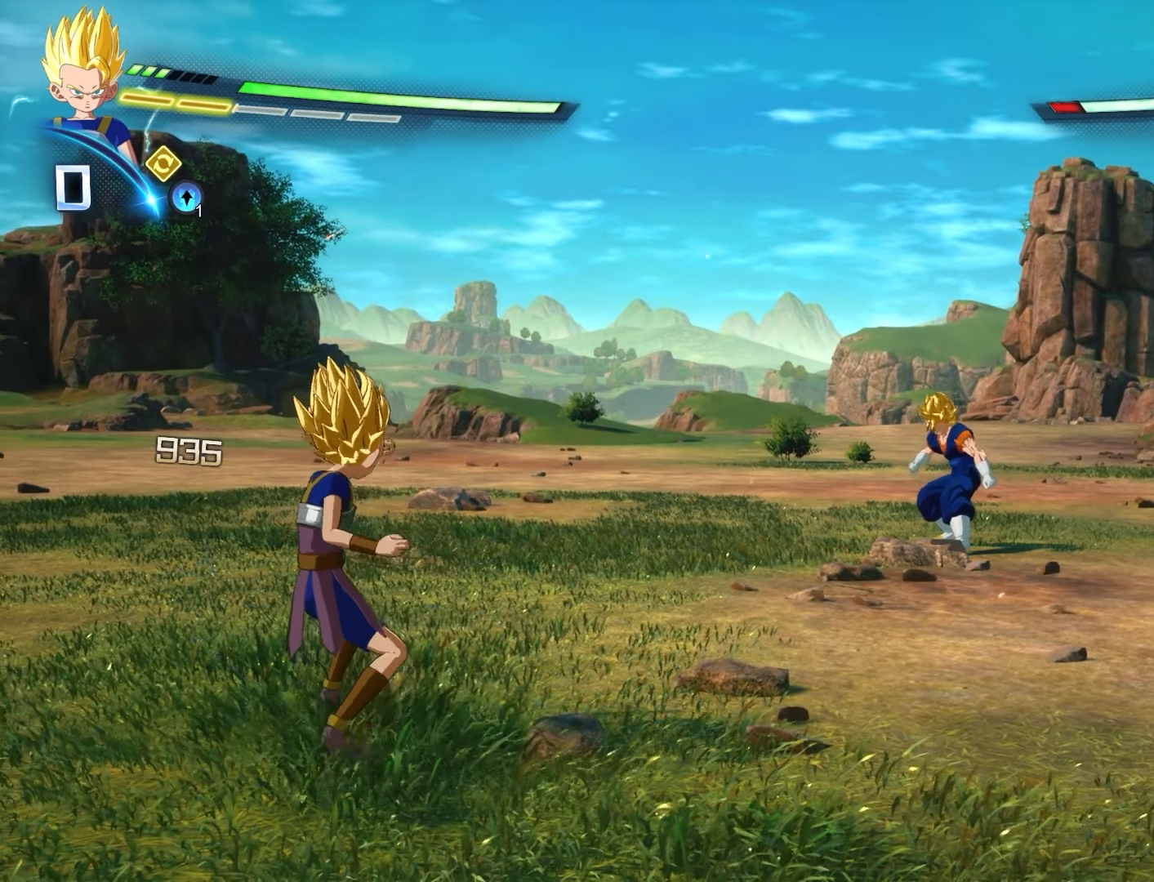
{"buttons": [], "left_stick": "up-left", "events": []}
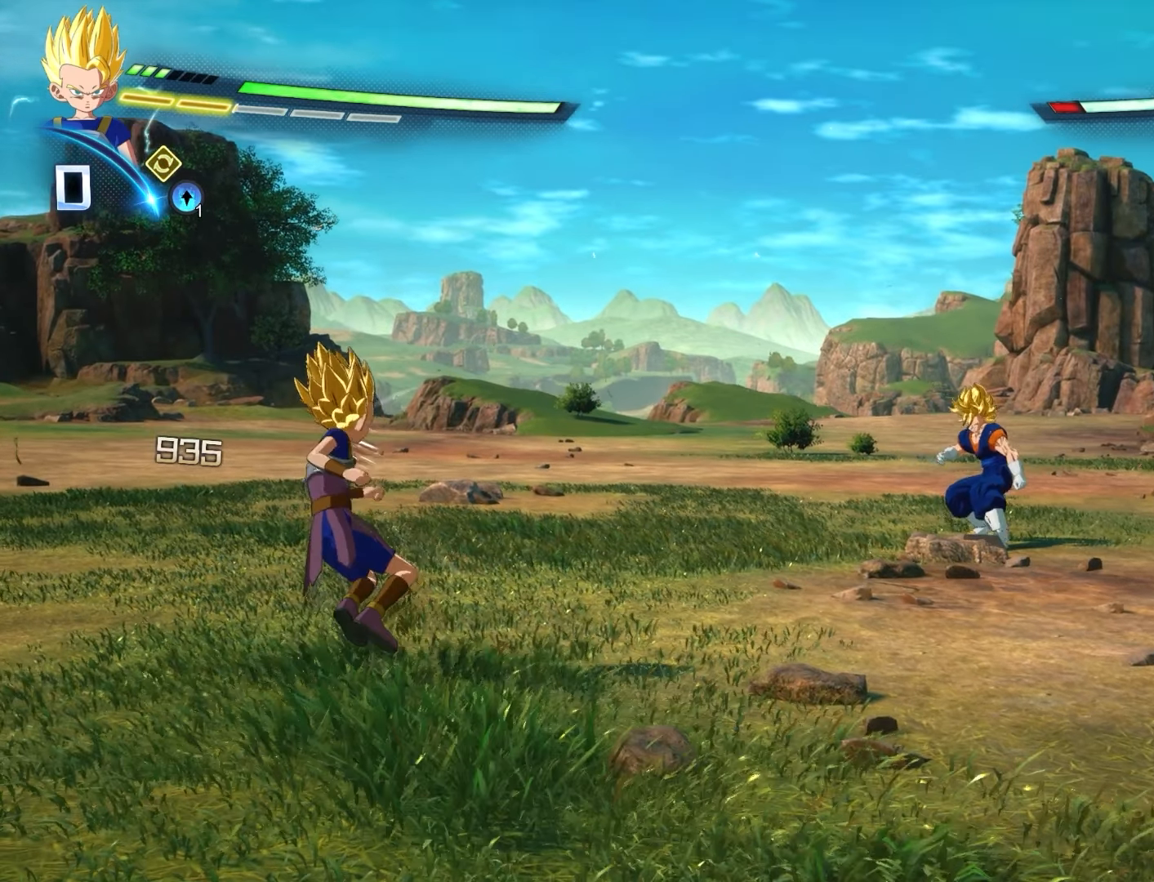
{"buttons": [], "left_stick": "up-left", "events": []}
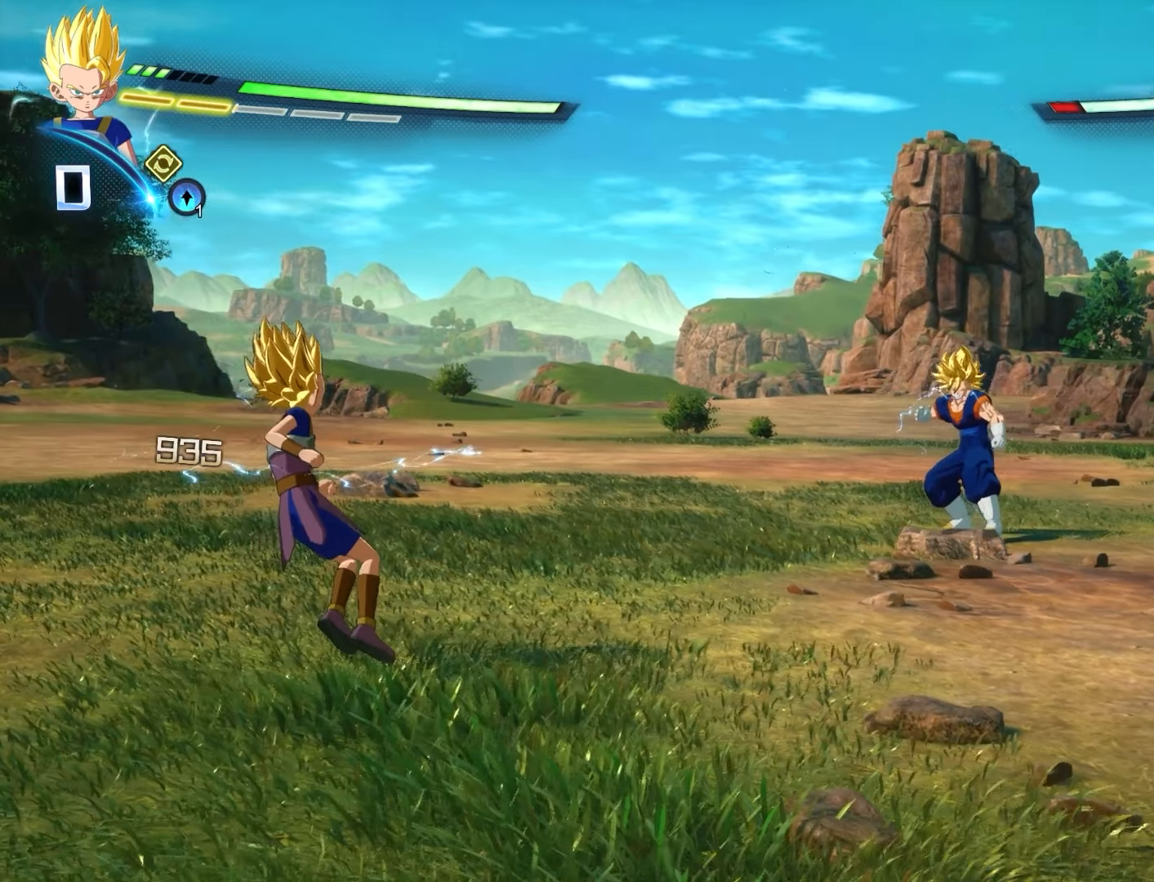
{"buttons": [], "left_stick": "left", "events": [[83, "left_stick", "left"]]}
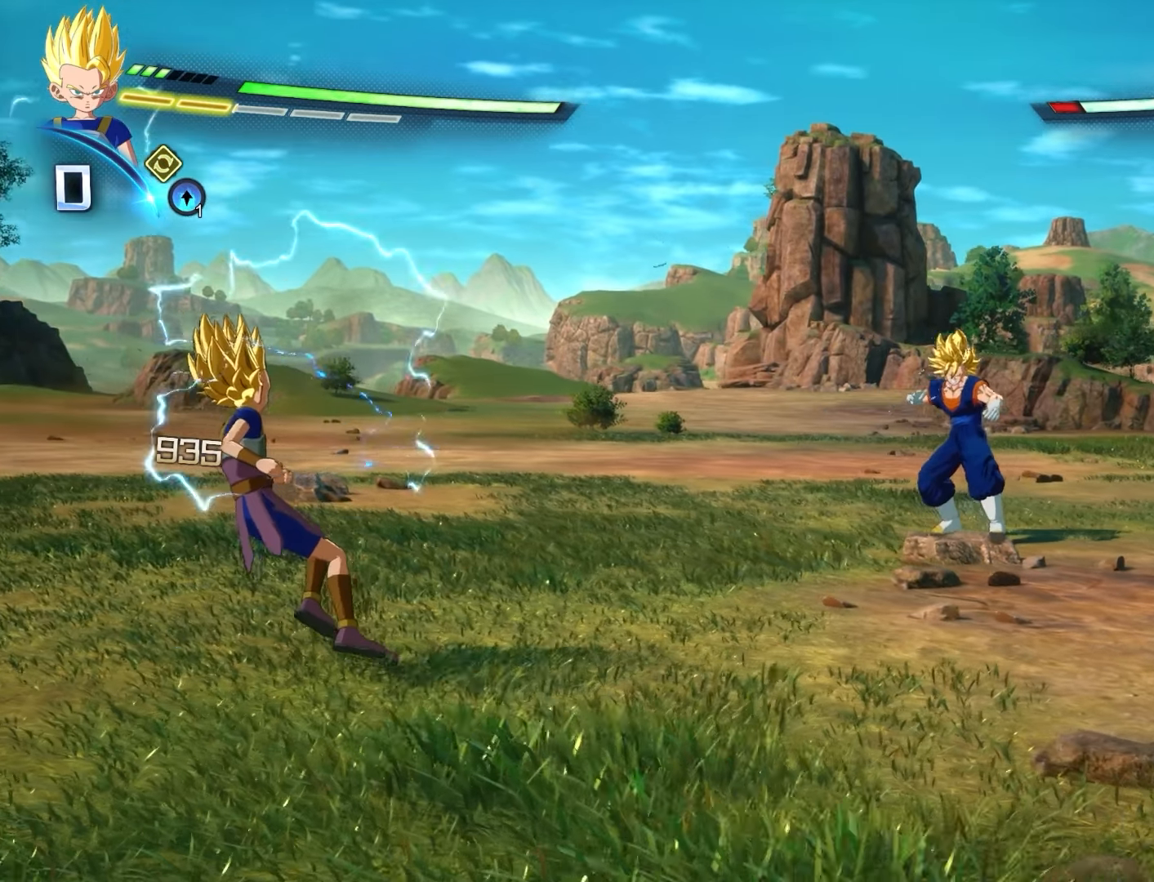
{"buttons": ["L1"], "left_stick": "center", "events": [[67, "left_stick", "center"], [150, "L1", "down"]]}
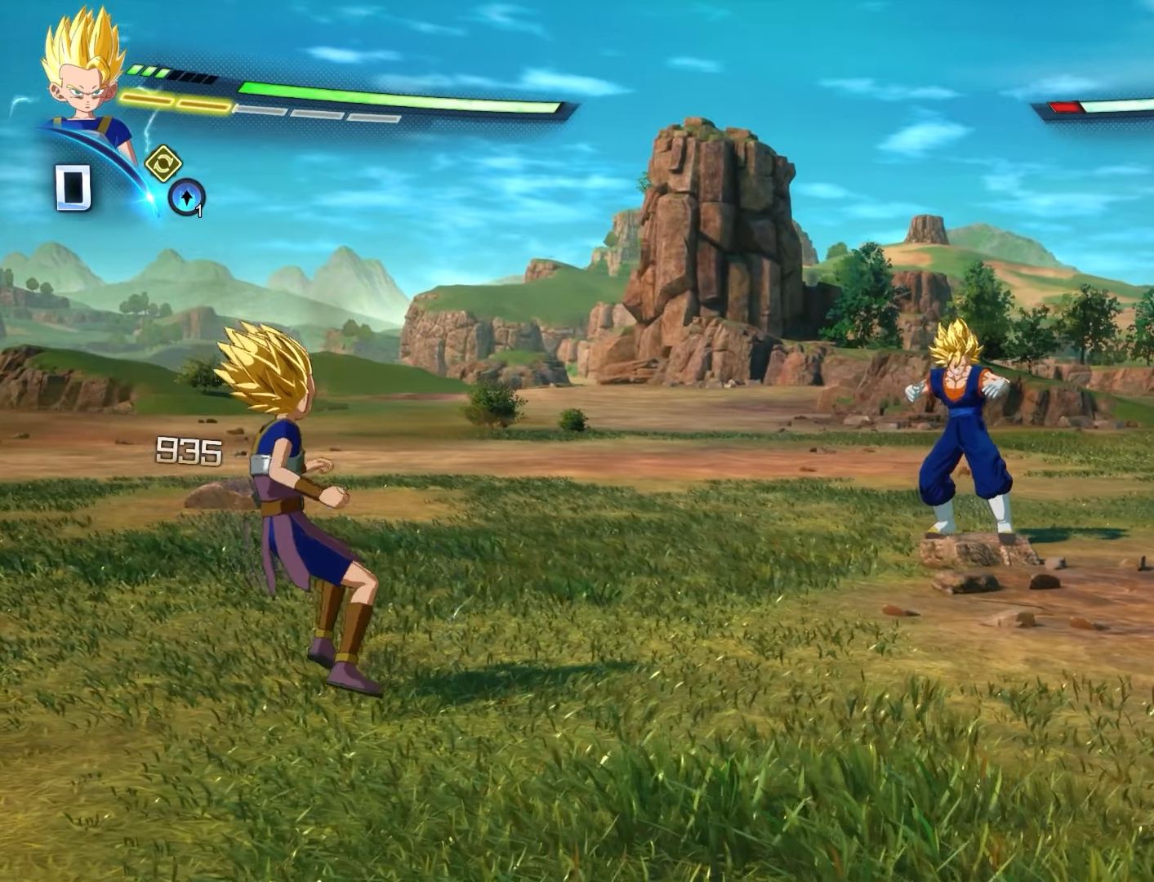
{"buttons": ["L1"], "left_stick": "center", "events": []}
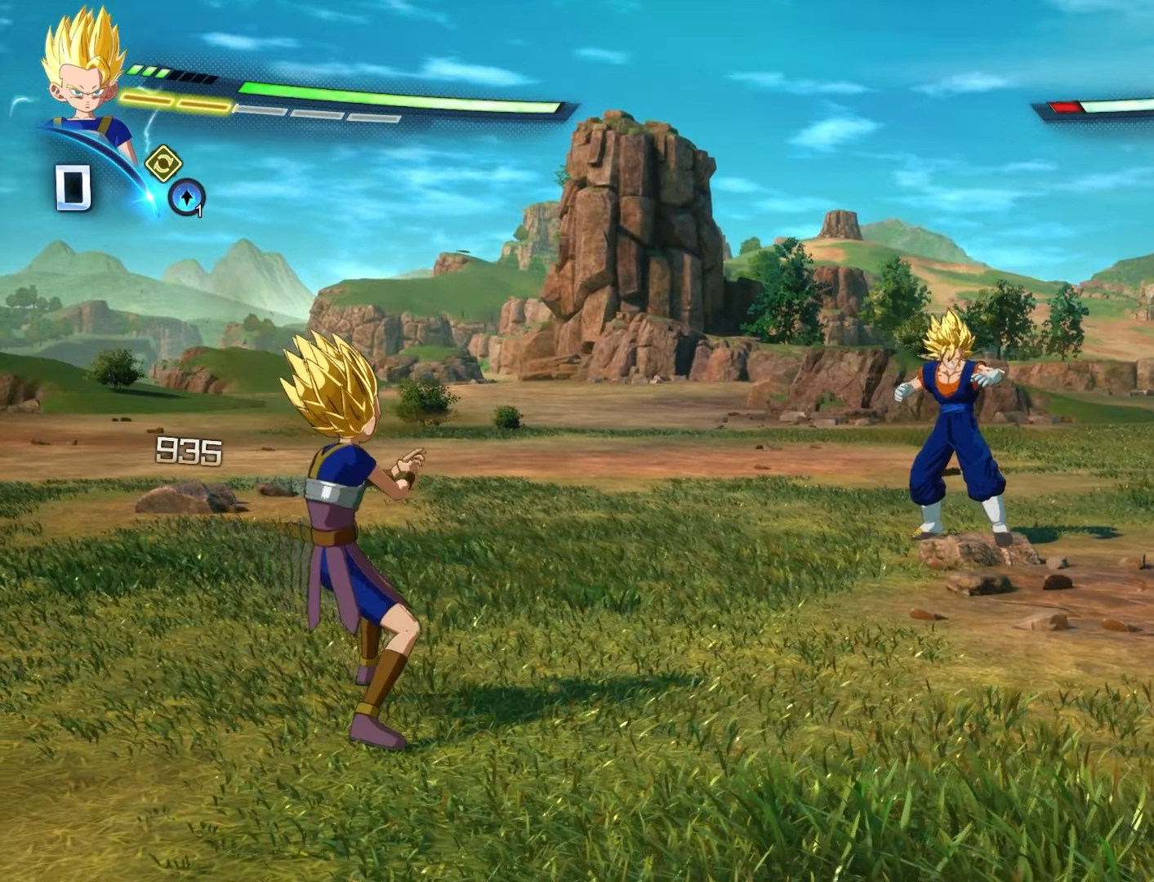
{"buttons": ["L1"], "left_stick": "center", "events": []}
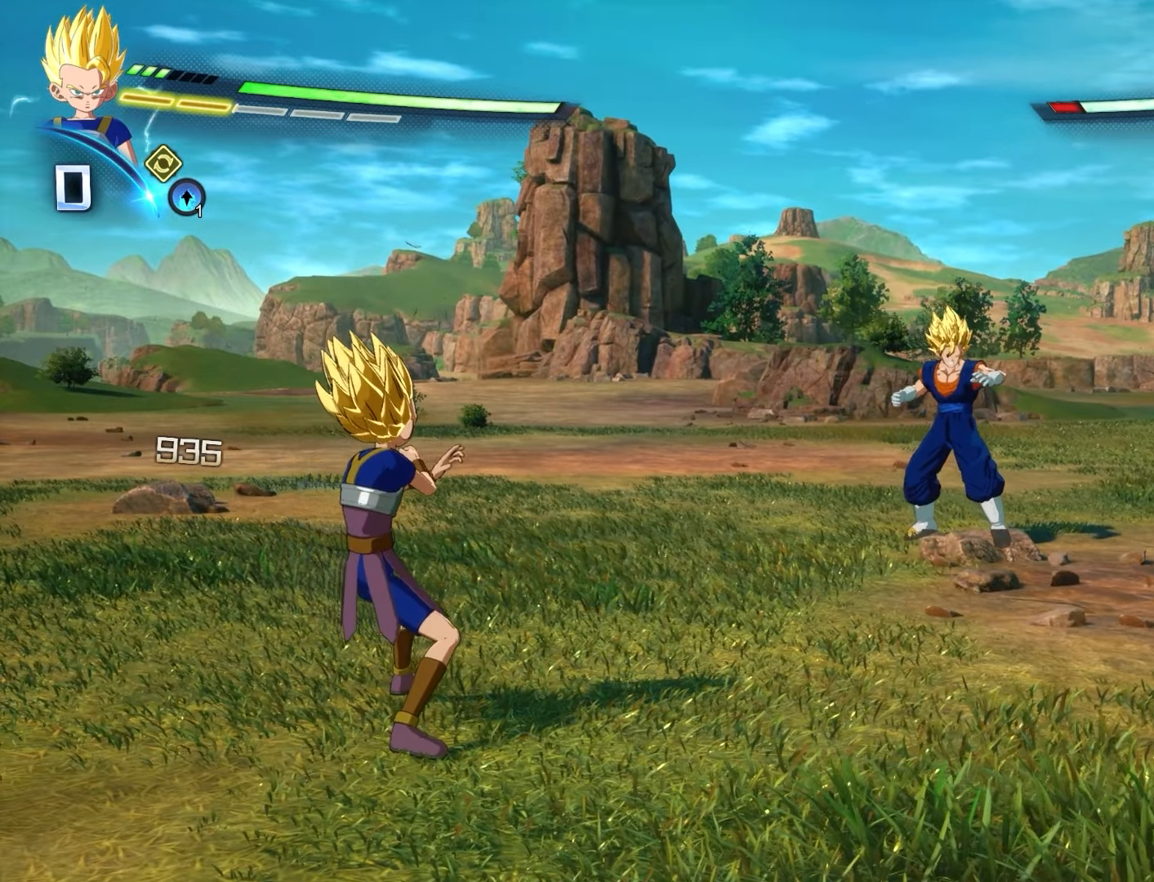
{"buttons": ["L1"], "left_stick": "center", "events": []}